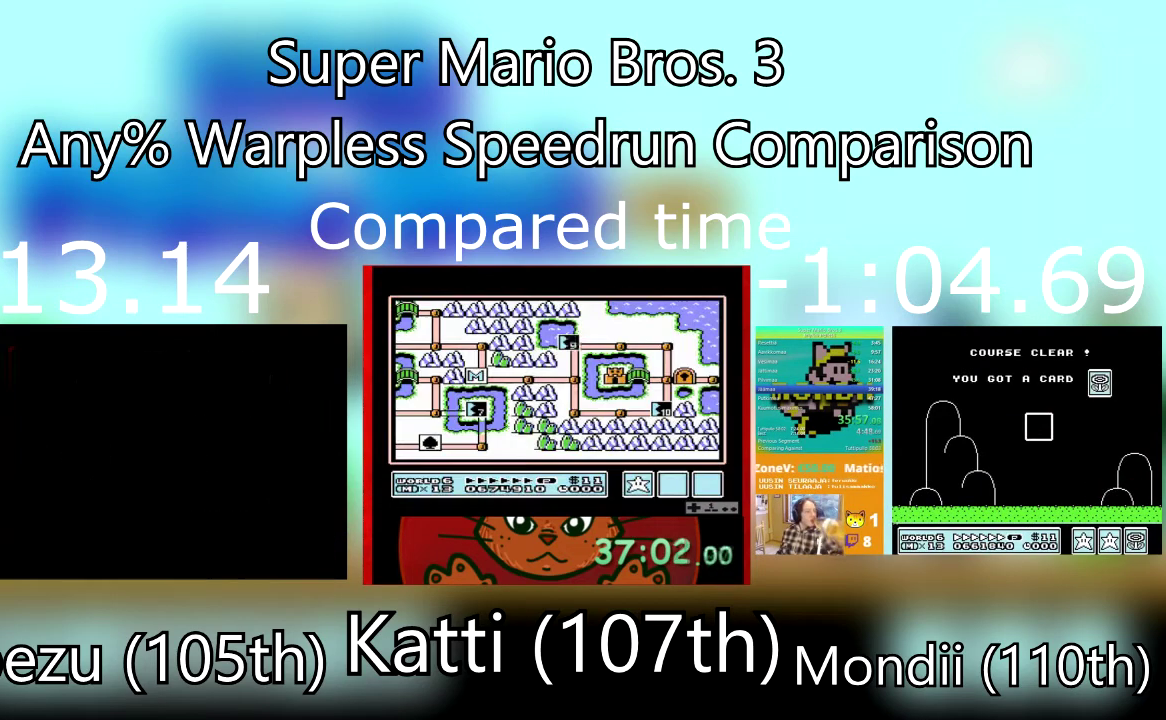
Gameplay with a controller (PlayStation layout); each line is a JSON object with the inputs held at the frame after it. "events" lists button and stick changes between this image and that frame as [ms after this image, input, new state], when the widget could be followed in between. Not read: L3 R3 SQUARE left_stick right_stick.
{"buttons": ["DPAD_RIGHT"], "events": [[467, "DPAD_RIGHT", "down"]]}
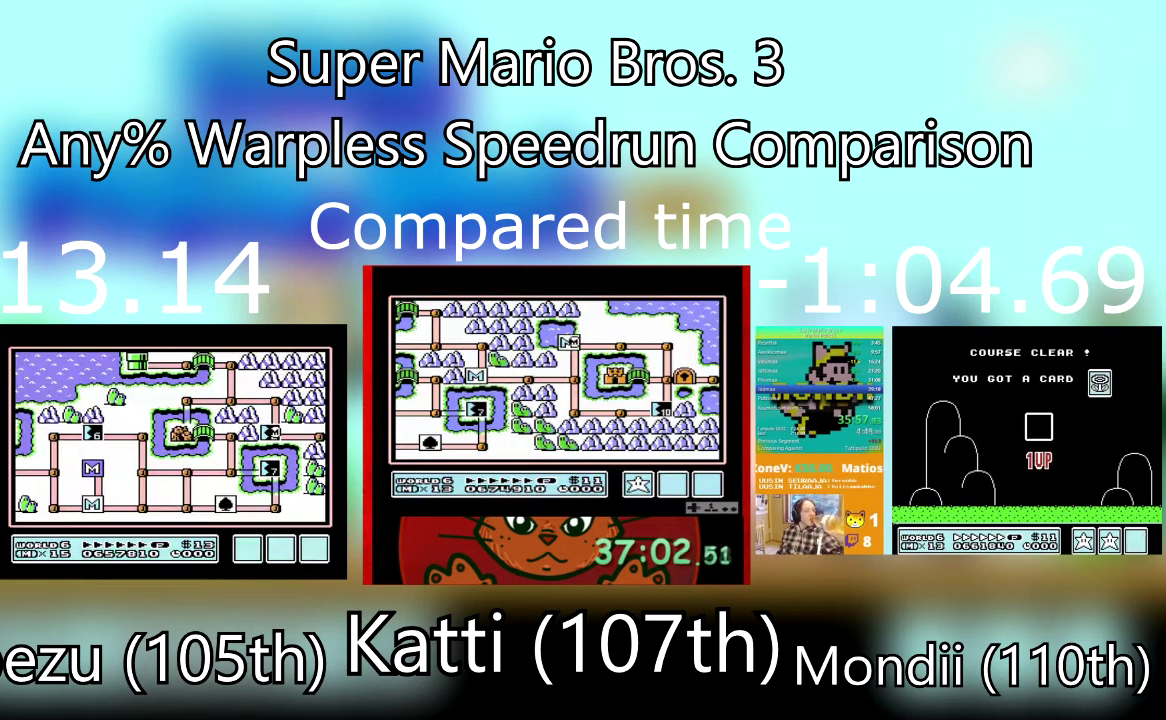
{"buttons": ["DPAD_RIGHT"], "events": [[134, "DPAD_RIGHT", "up"], [201, "DPAD_RIGHT", "down"], [367, "DPAD_RIGHT", "up"], [434, "DPAD_RIGHT", "down"]]}
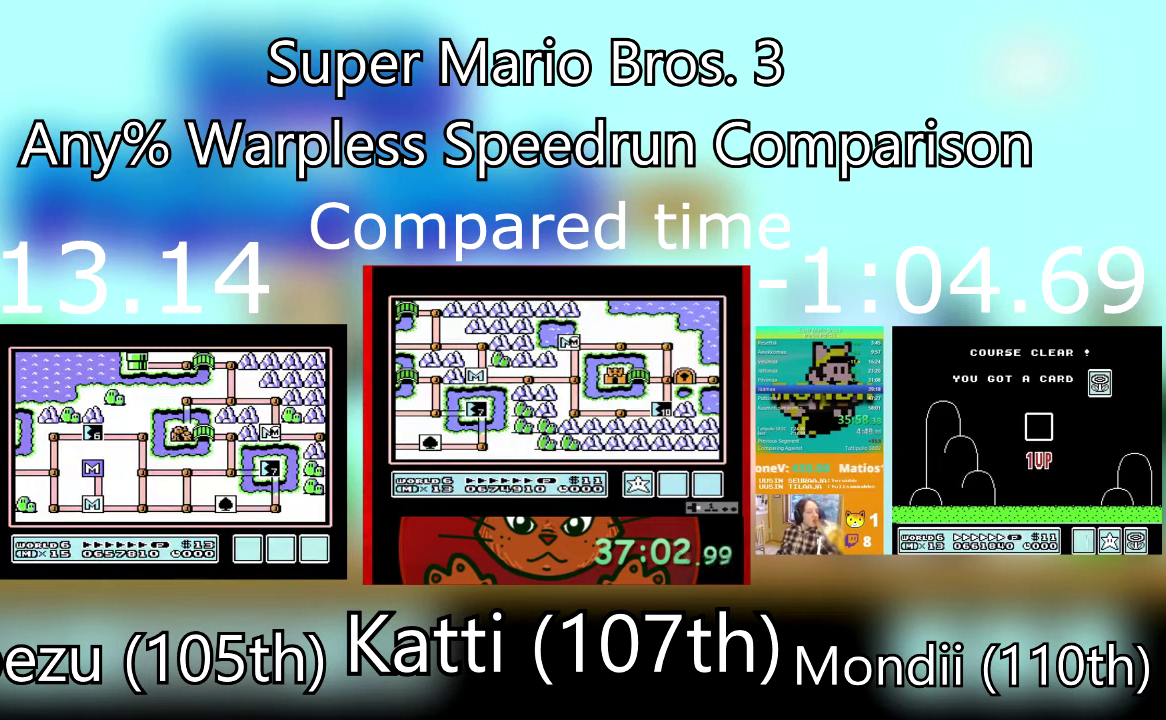
{"buttons": [], "events": [[500, "DPAD_RIGHT", "up"]]}
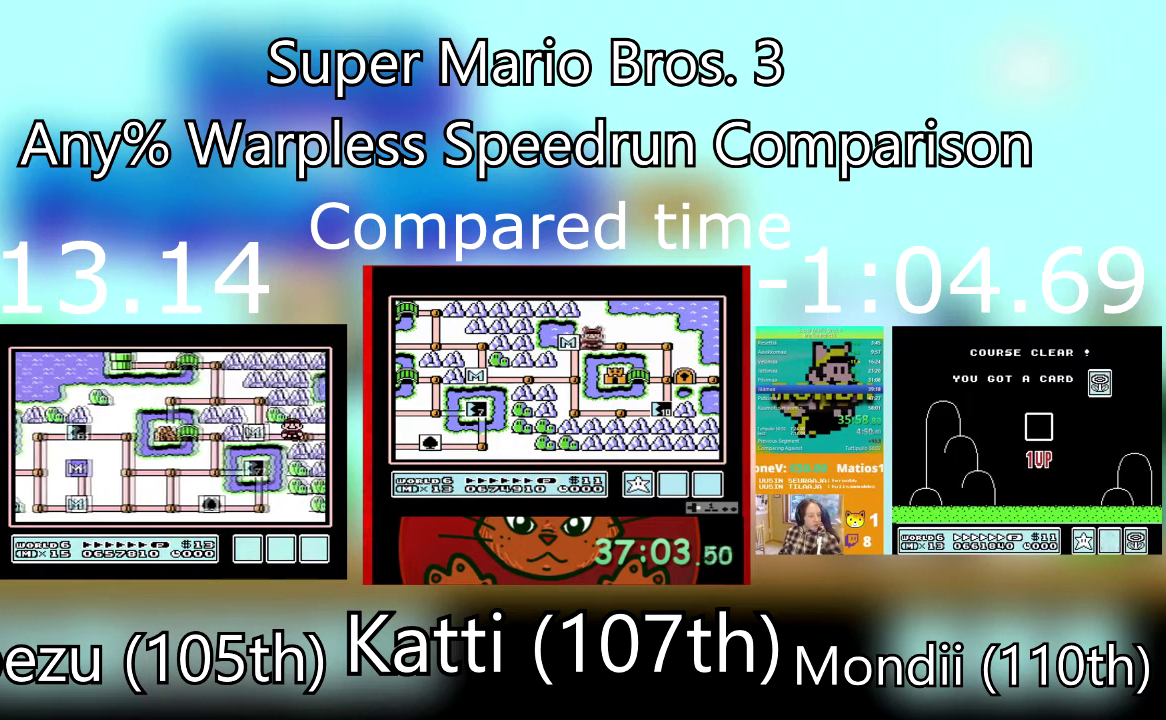
{"buttons": ["DPAD_RIGHT"], "events": [[67, "DPAD_RIGHT", "down"], [234, "DPAD_RIGHT", "up"], [301, "DPAD_RIGHT", "down"], [434, "DPAD_RIGHT", "up"], [501, "DPAD_RIGHT", "down"]]}
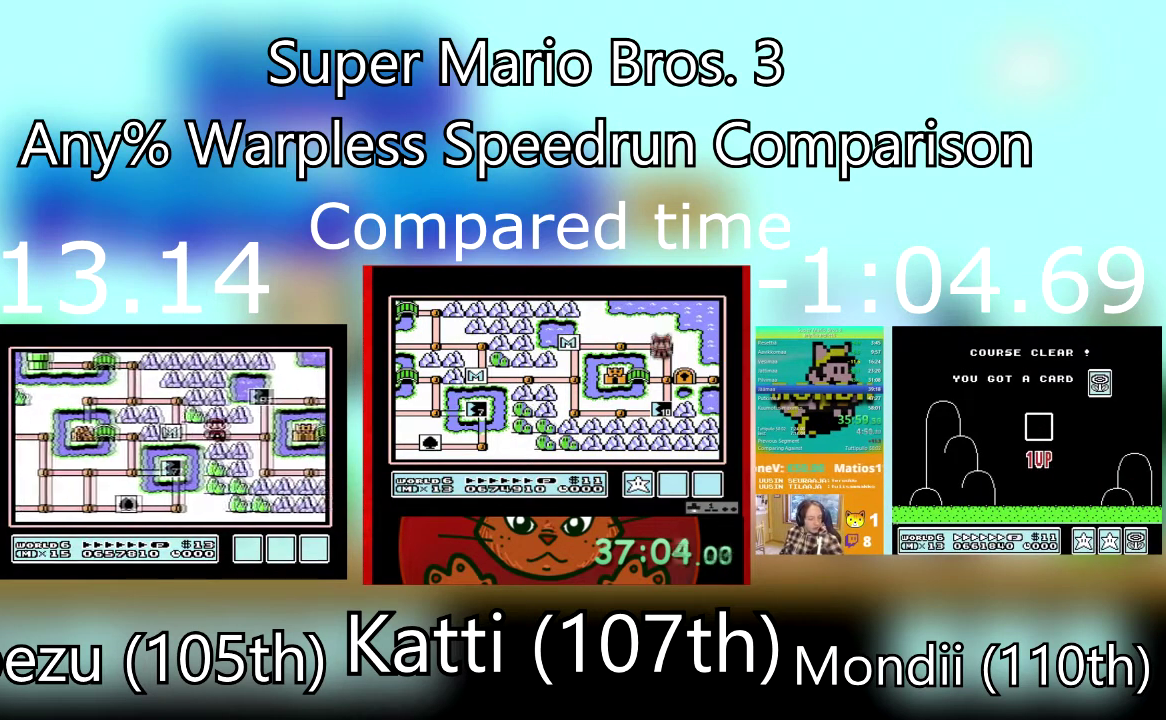
{"buttons": ["DPAD_RIGHT"], "events": []}
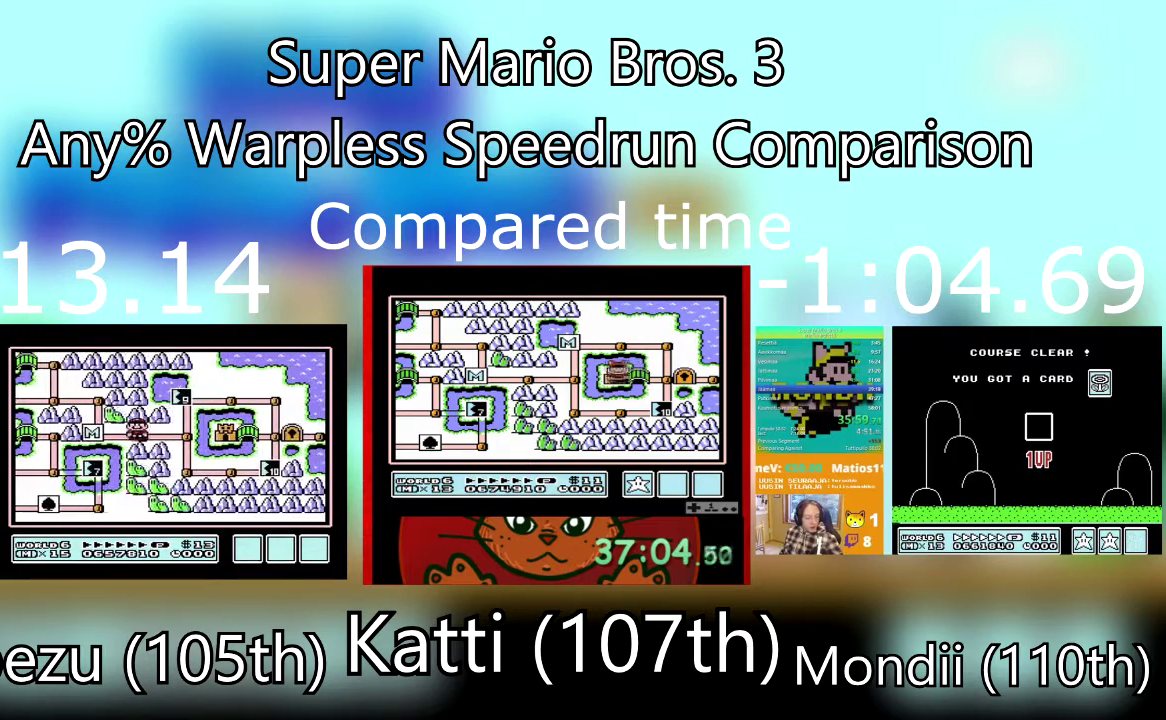
{"buttons": ["DPAD_UP"], "events": [[67, "DPAD_RIGHT", "up"], [134, "DPAD_RIGHT", "down"], [301, "DPAD_RIGHT", "up"], [434, "DPAD_UP", "down"]]}
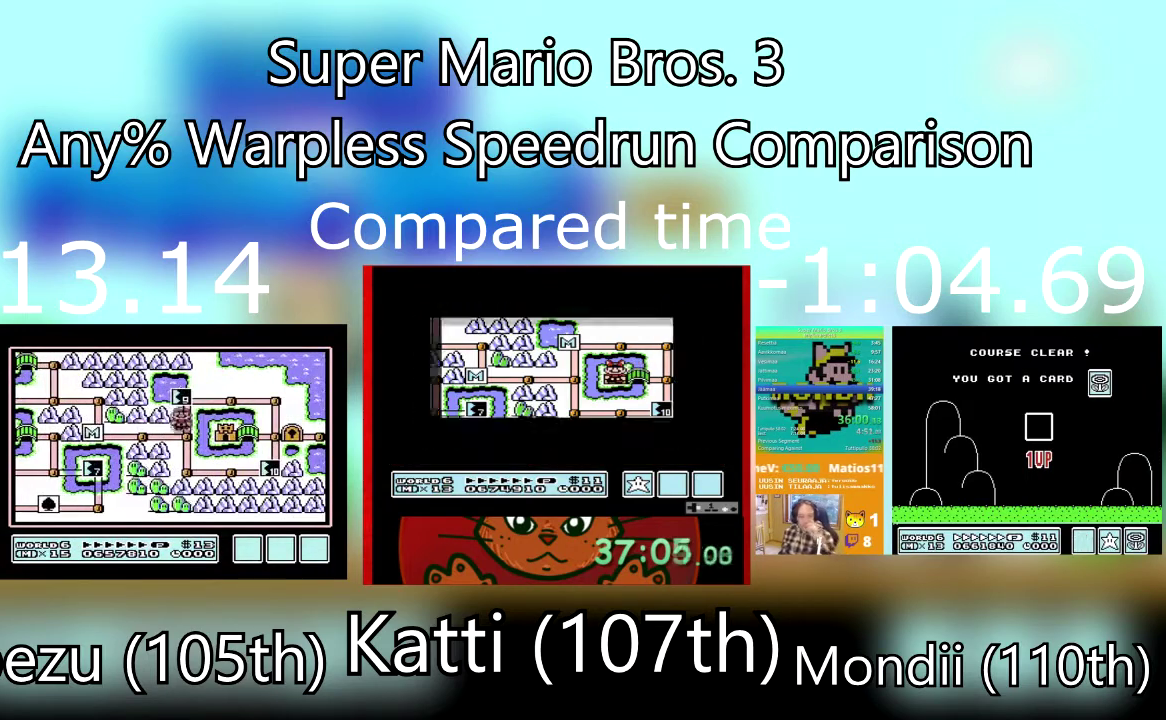
{"buttons": [], "events": [[133, "DPAD_UP", "up"]]}
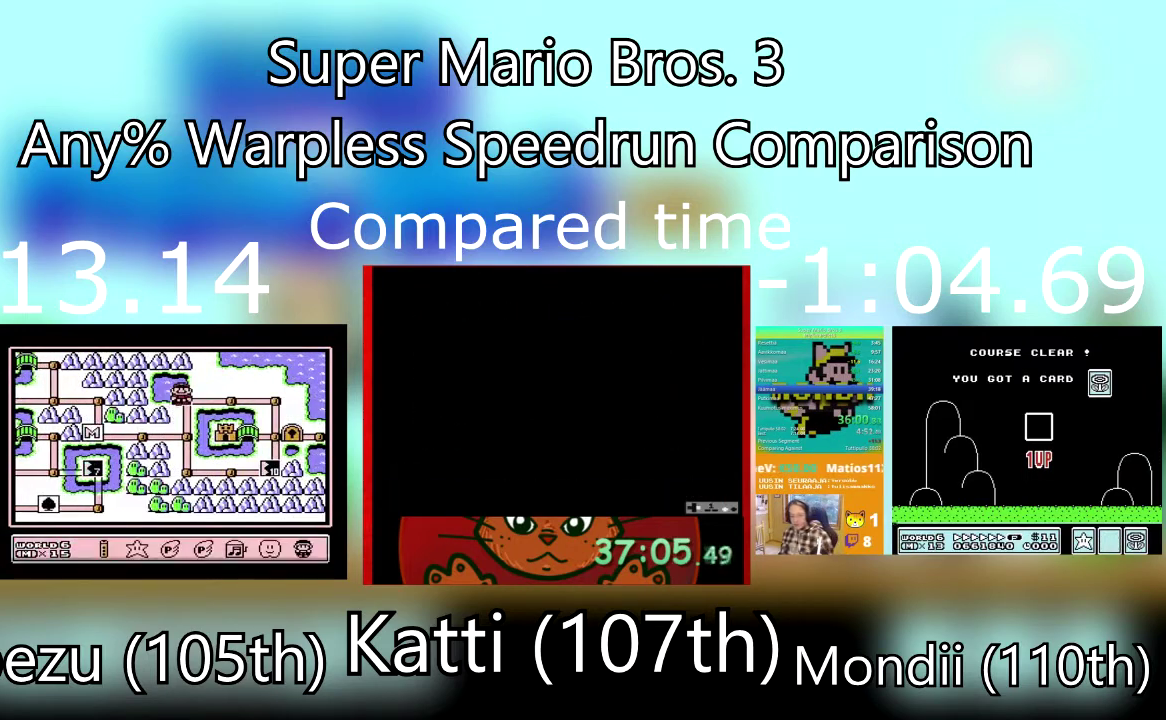
{"buttons": ["DPAD_RIGHT"], "events": [[134, "DPAD_RIGHT", "down"], [301, "DPAD_RIGHT", "up"], [367, "DPAD_RIGHT", "down"]]}
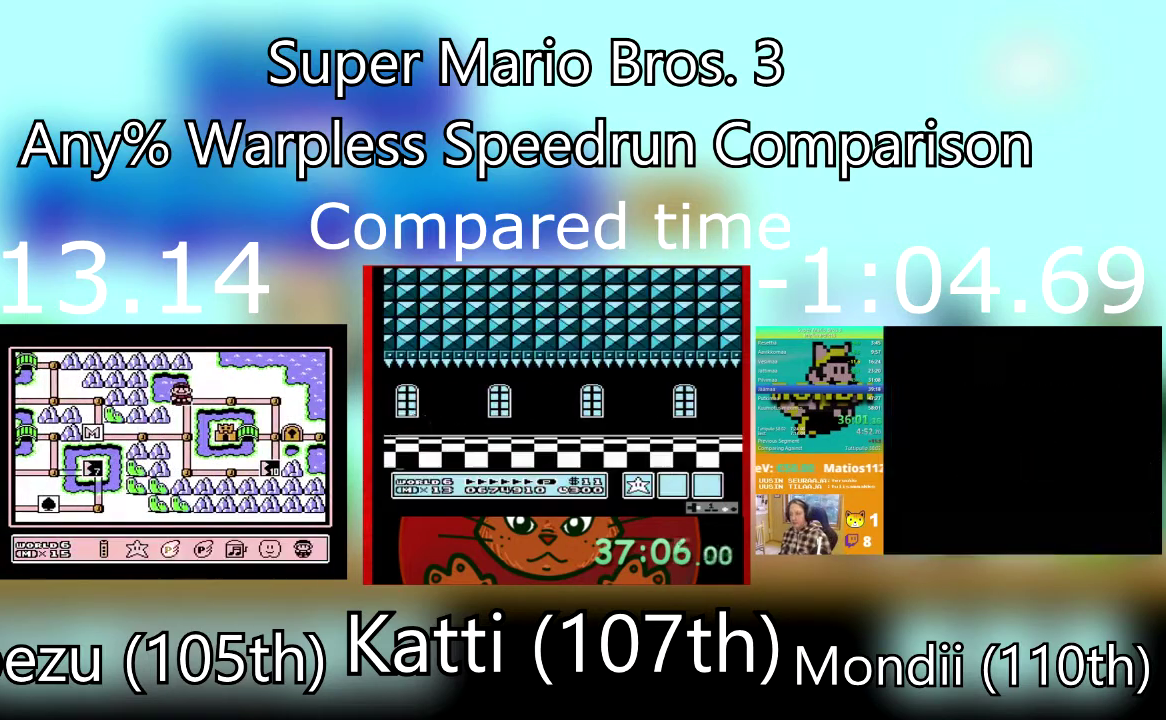
{"buttons": ["CROSS"], "events": [[33, "DPAD_RIGHT", "up"], [67, "CROSS", "down"], [233, "CROSS", "up"], [334, "CROSS", "down"]]}
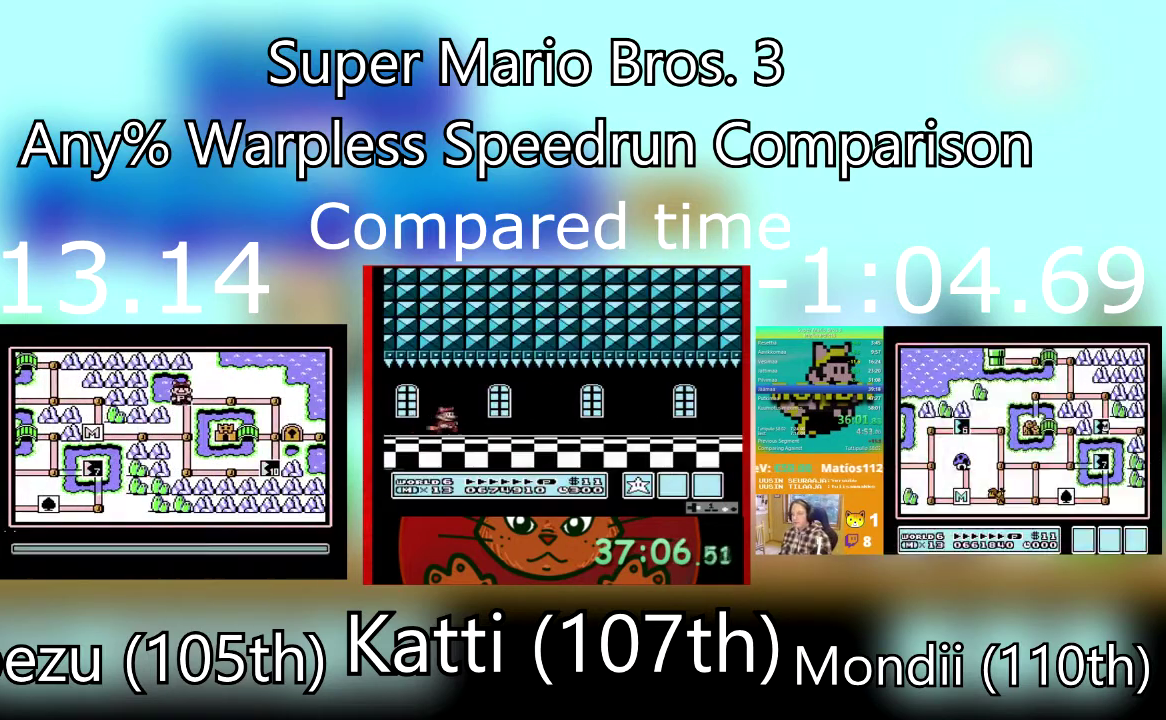
{"buttons": ["DPAD_RIGHT"], "events": [[334, "CROSS", "up"], [501, "DPAD_RIGHT", "down"]]}
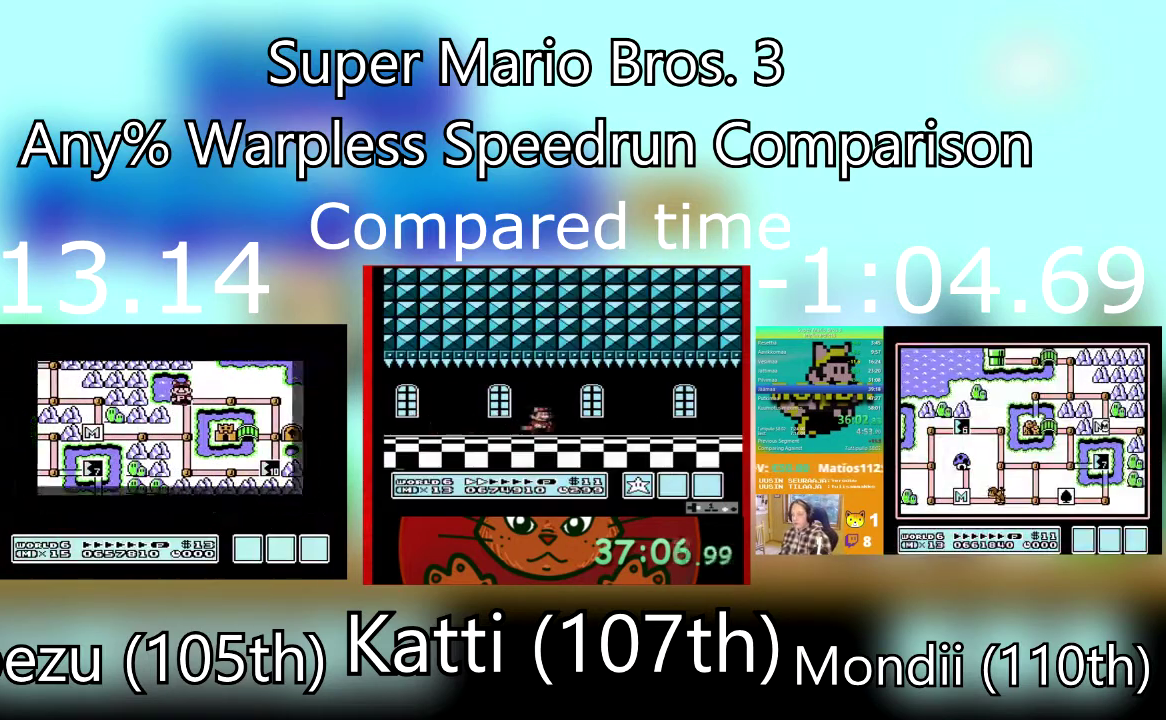
{"buttons": ["DPAD_RIGHT"], "events": []}
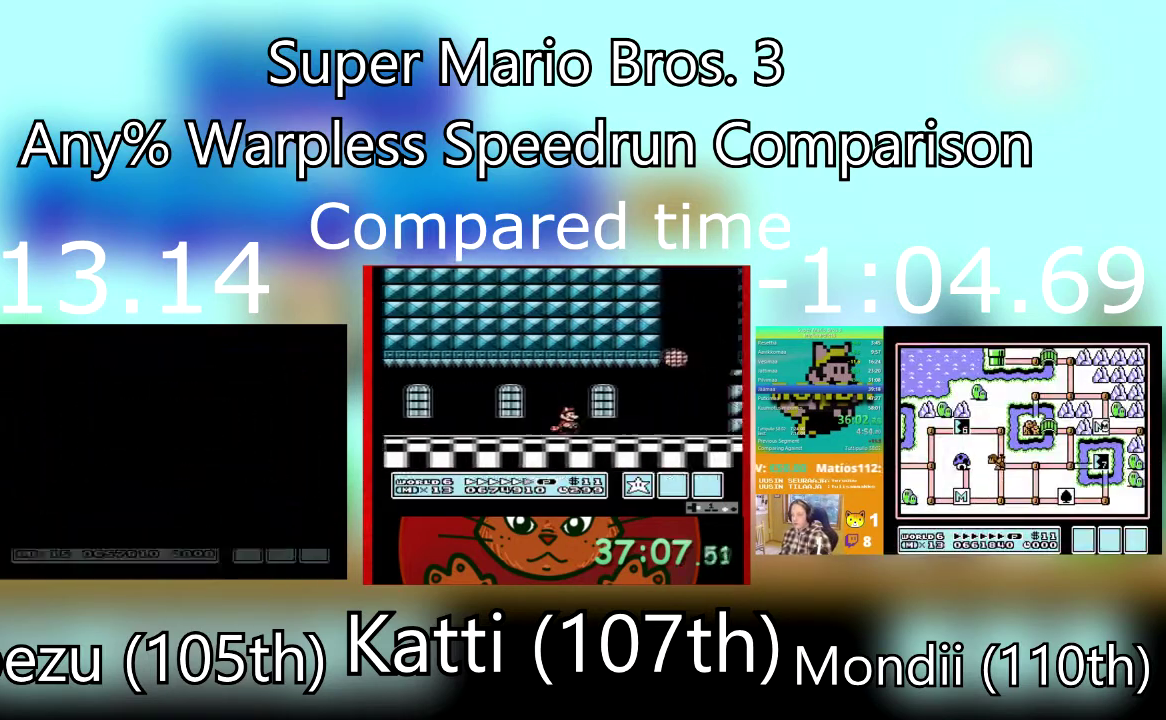
{"buttons": ["DPAD_RIGHT"], "events": []}
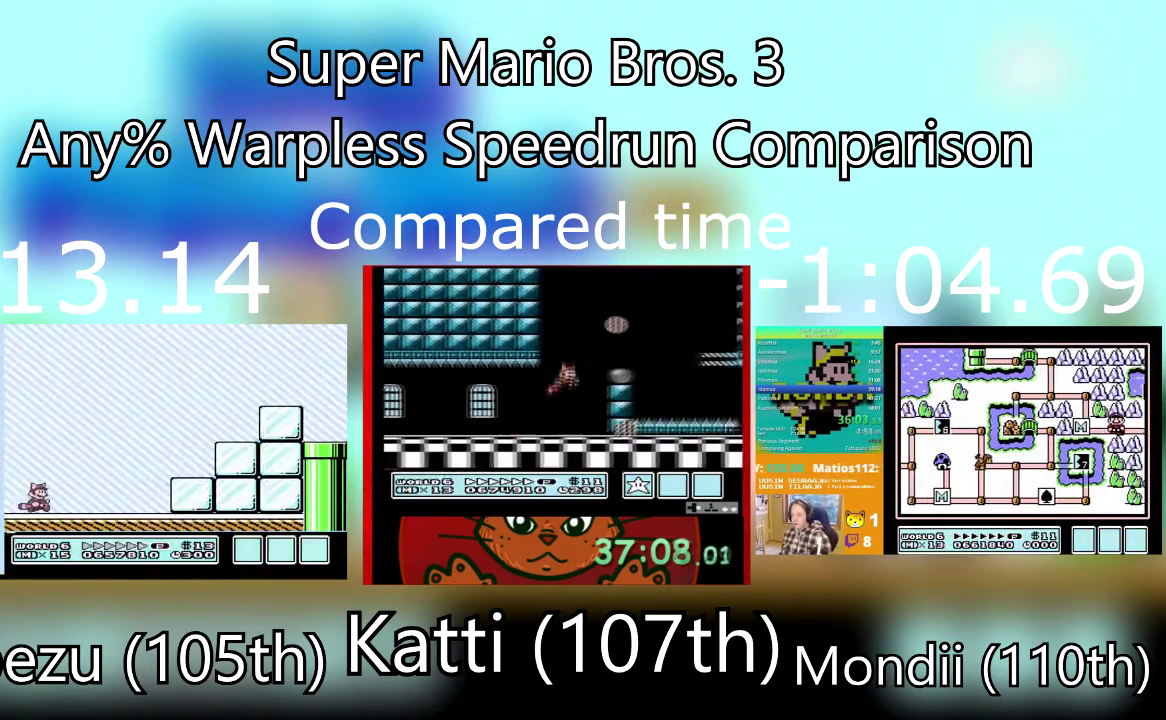
{"buttons": ["DPAD_RIGHT"], "events": []}
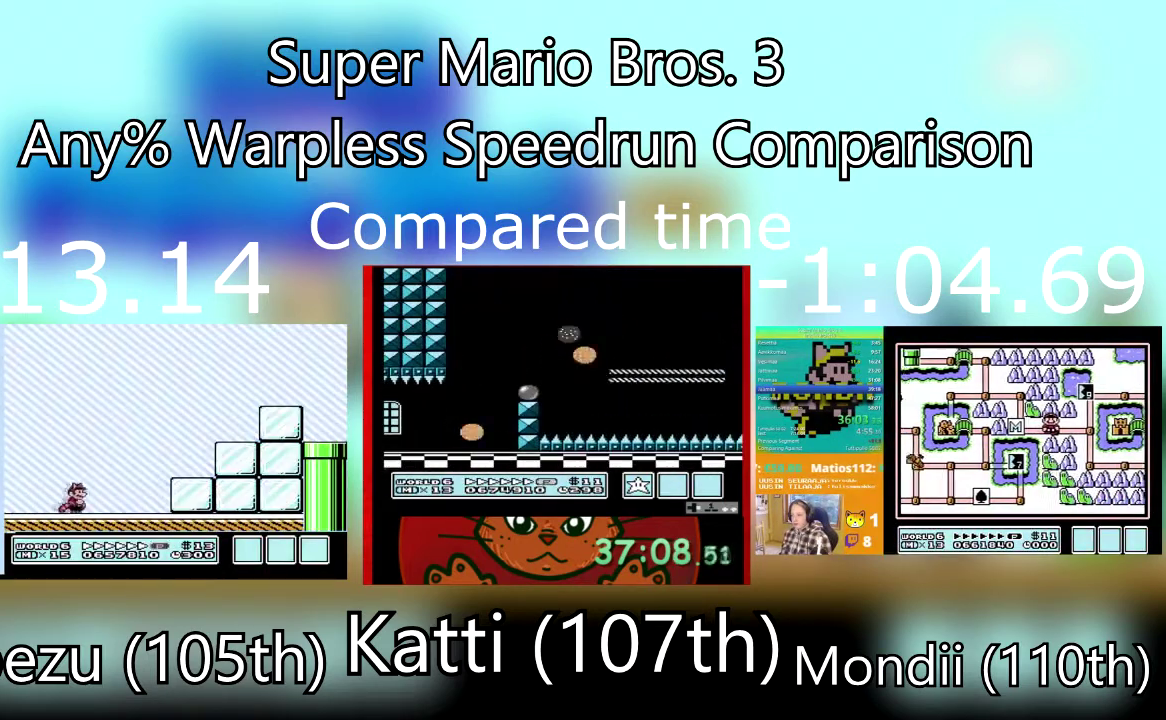
{"buttons": ["DPAD_RIGHT"], "events": [[134, "CROSS", "down"], [134, "DPAD_UP", "down"], [334, "CROSS", "up"], [367, "DPAD_UP", "up"]]}
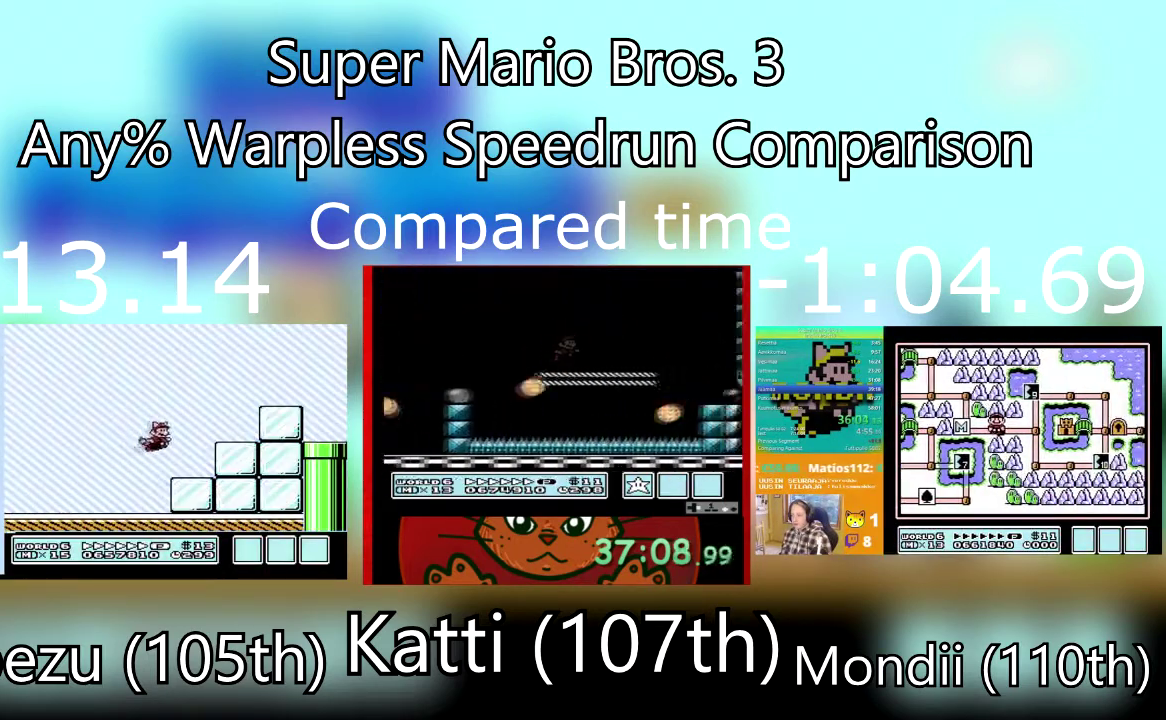
{"buttons": ["DPAD_RIGHT"], "events": [[33, "CROSS", "down"], [167, "CROSS", "up"], [334, "CROSS", "down"], [434, "CROSS", "up"]]}
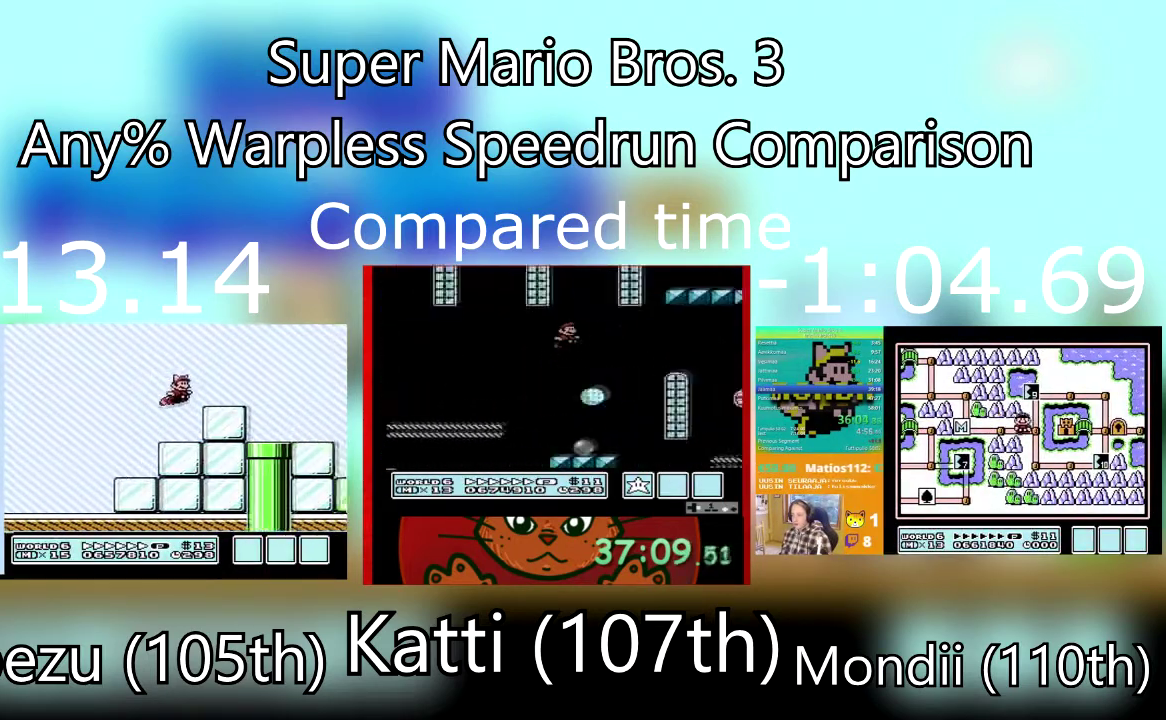
{"buttons": ["CROSS", "DPAD_RIGHT"], "events": [[468, "CROSS", "down"]]}
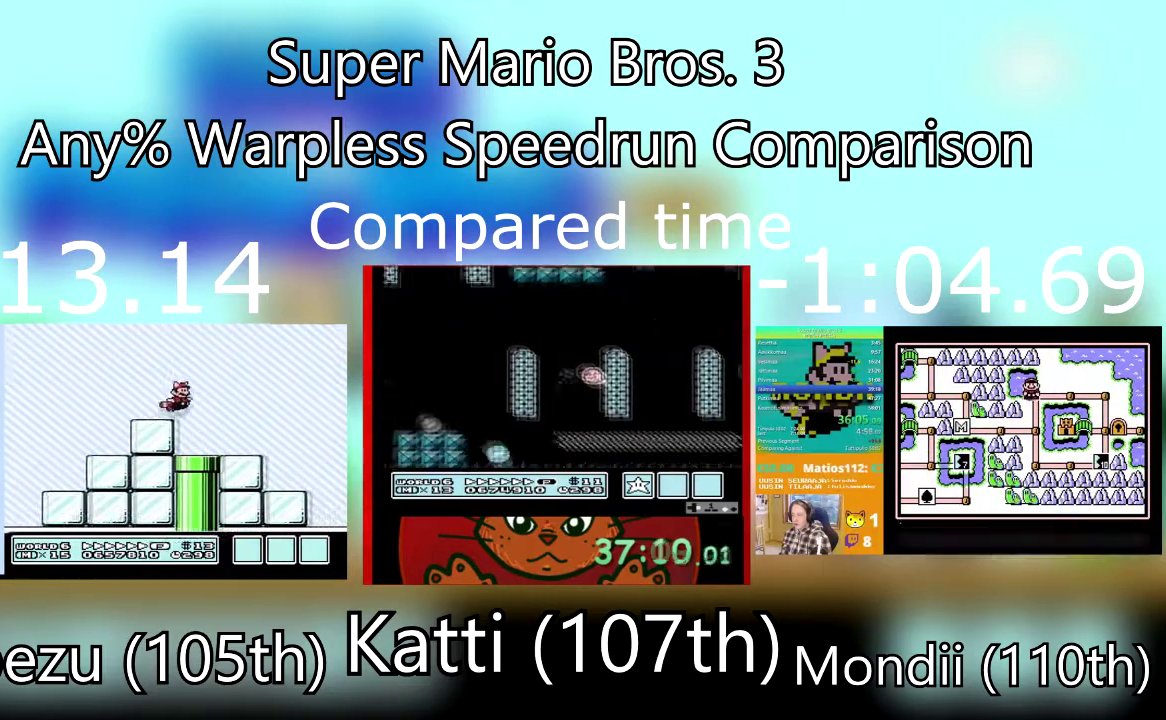
{"buttons": ["CROSS", "DPAD_RIGHT"], "events": [[233, "CROSS", "up"], [467, "CROSS", "down"]]}
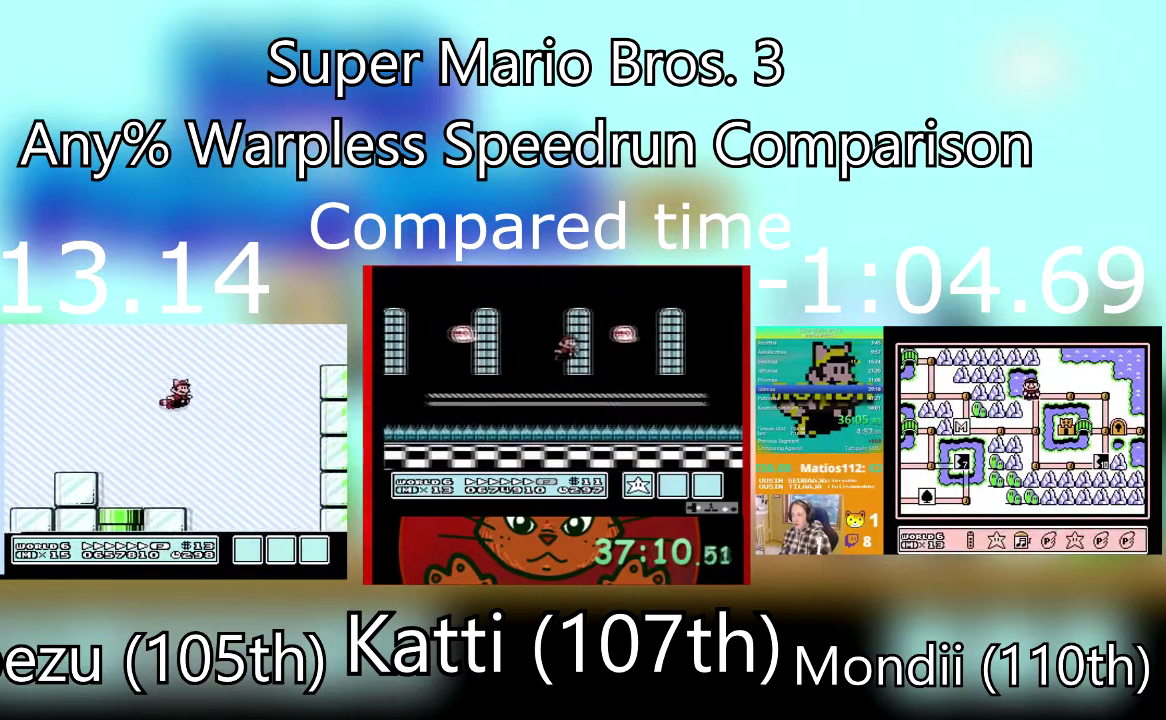
{"buttons": ["CROSS", "DPAD_RIGHT"], "events": [[101, "CROSS", "up"], [501, "CROSS", "down"]]}
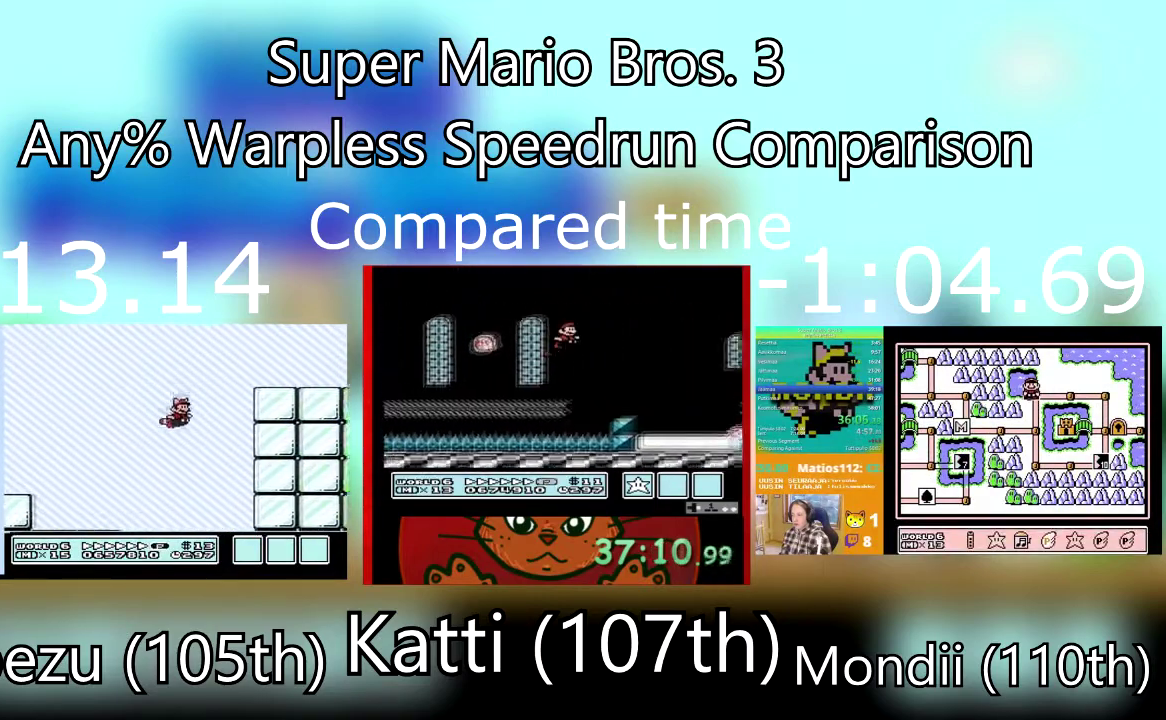
{"buttons": ["DPAD_RIGHT"], "events": [[167, "CROSS", "up"], [300, "CROSS", "down"], [467, "CROSS", "up"]]}
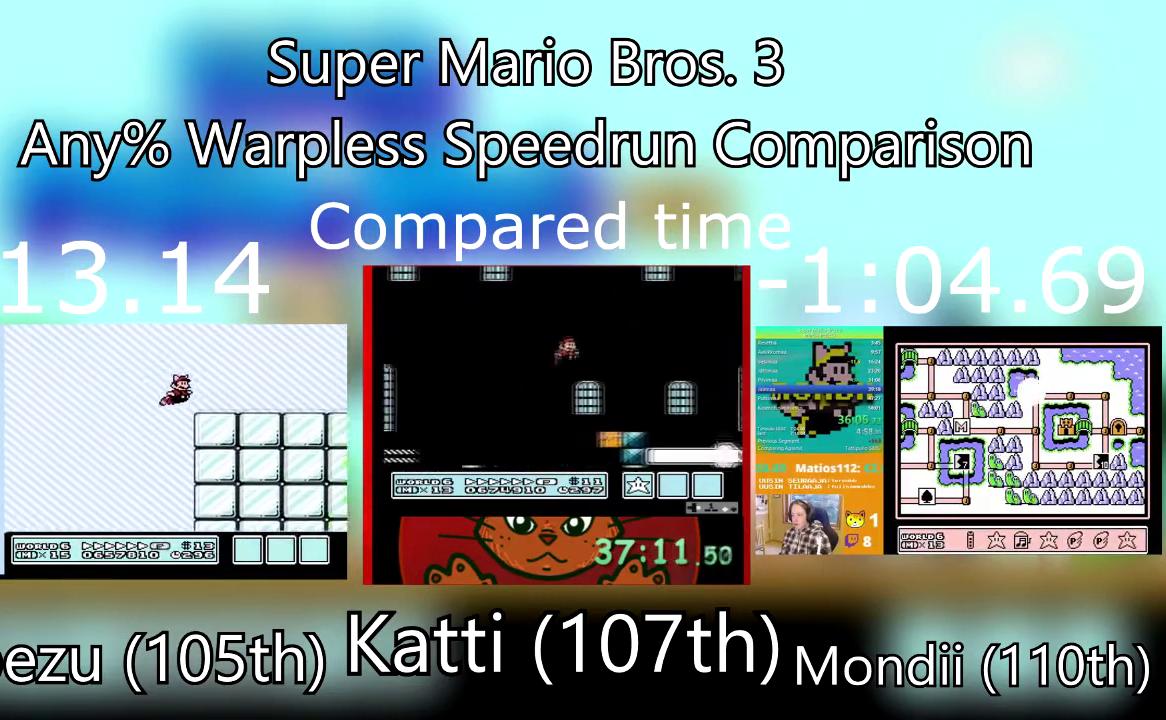
{"buttons": ["DPAD_RIGHT"], "events": []}
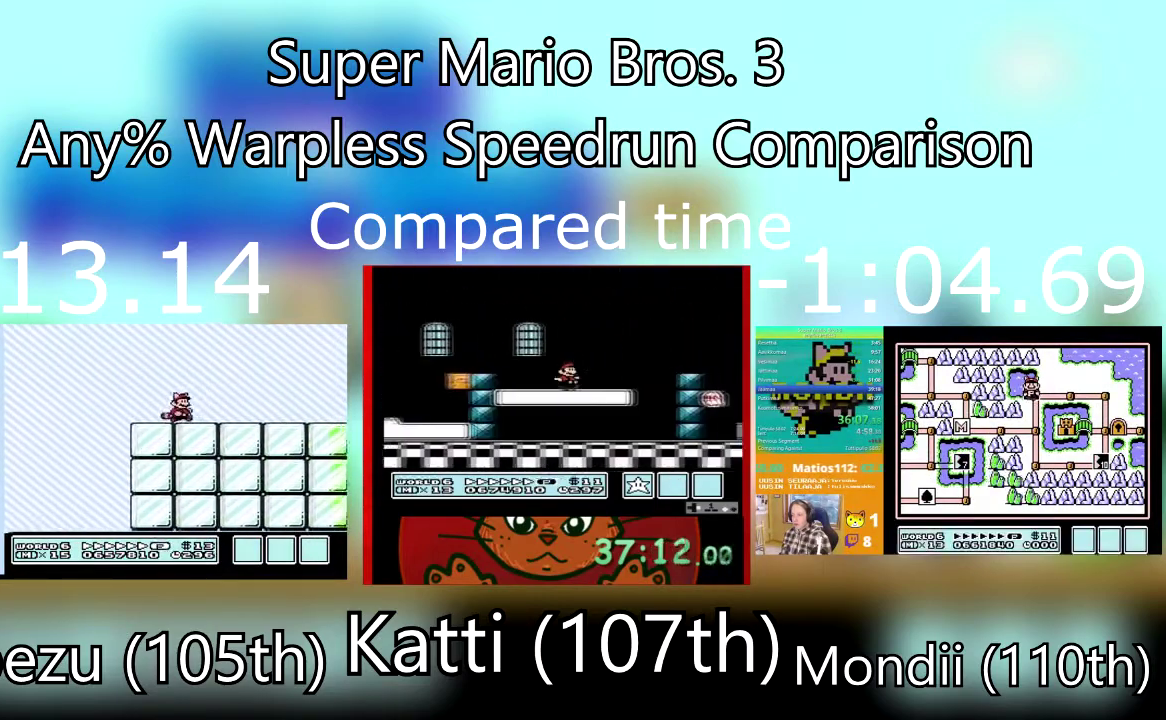
{"buttons": ["DPAD_RIGHT"], "events": []}
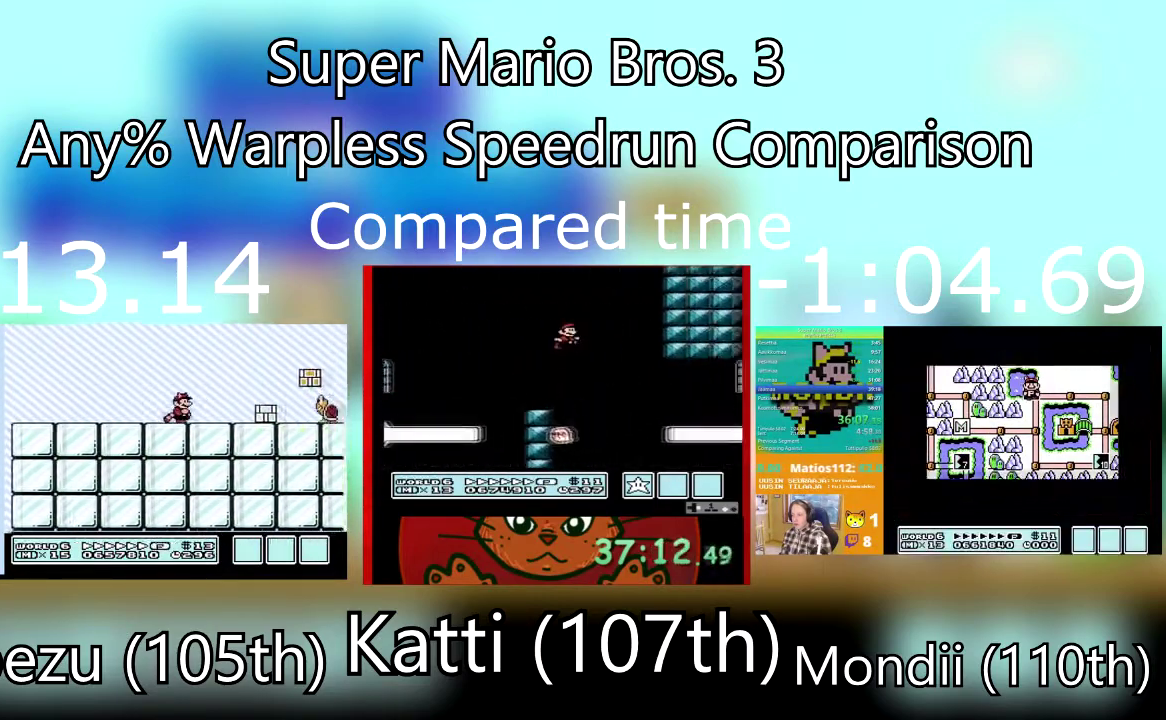
{"buttons": ["DPAD_RIGHT"], "events": [[101, "CROSS", "down"], [301, "CROSS", "up"]]}
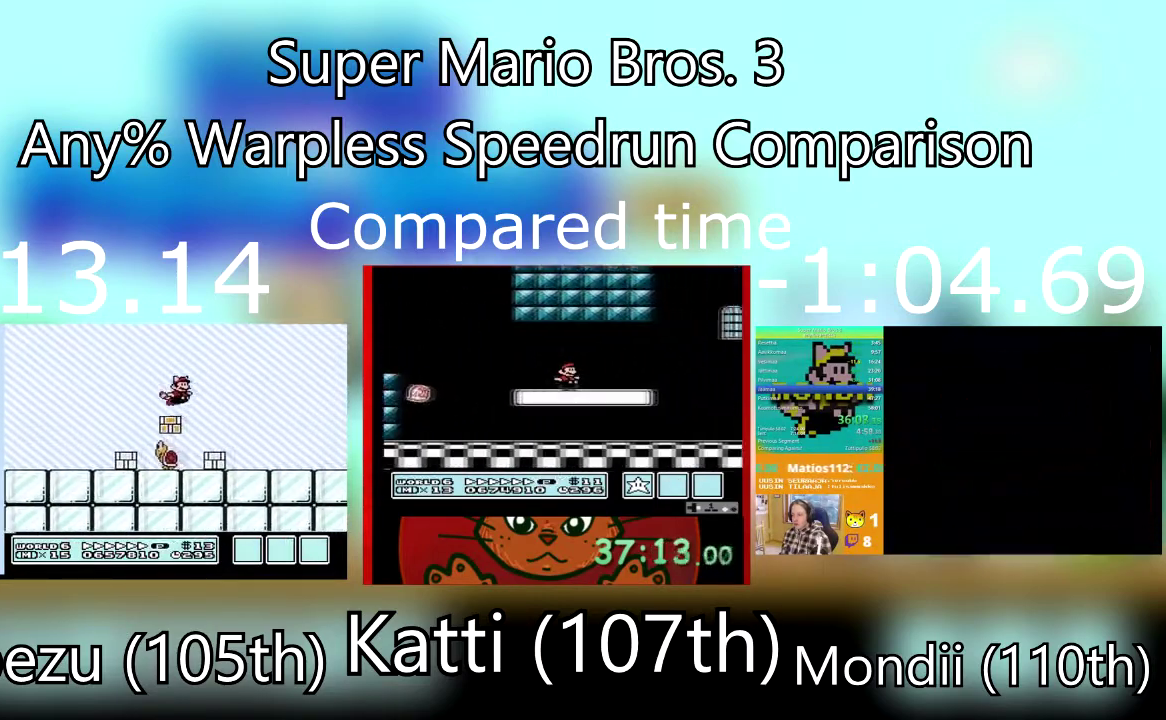
{"buttons": ["DPAD_RIGHT"], "events": []}
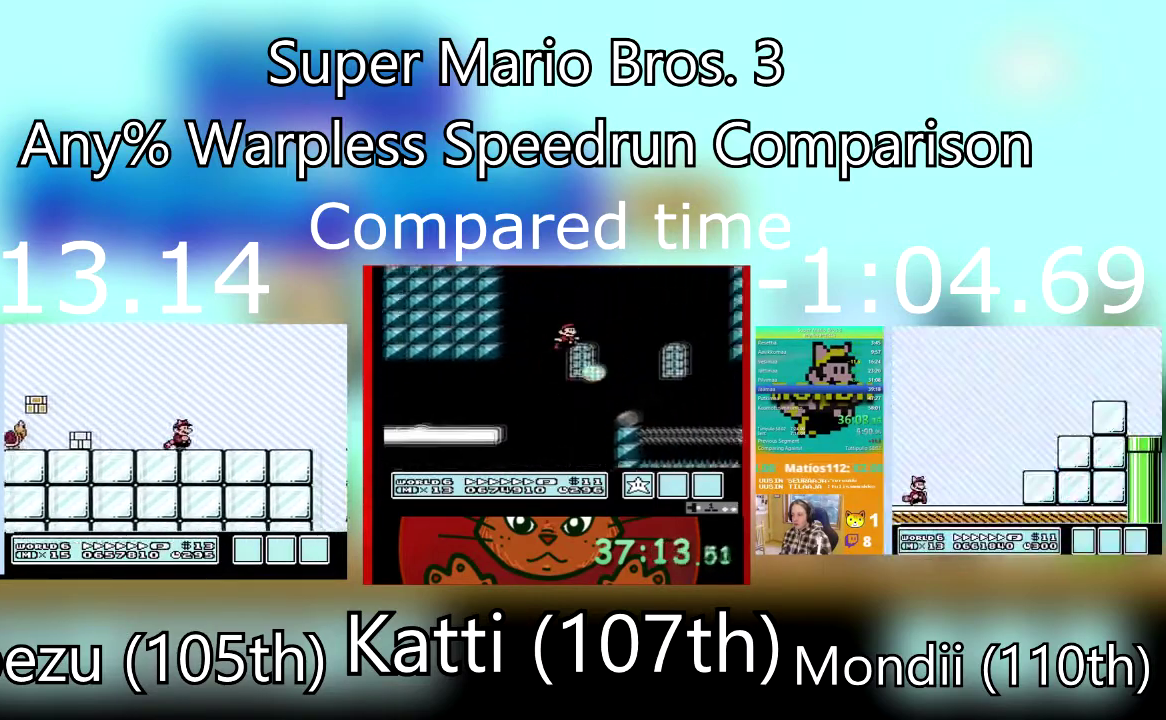
{"buttons": ["DPAD_RIGHT"], "events": []}
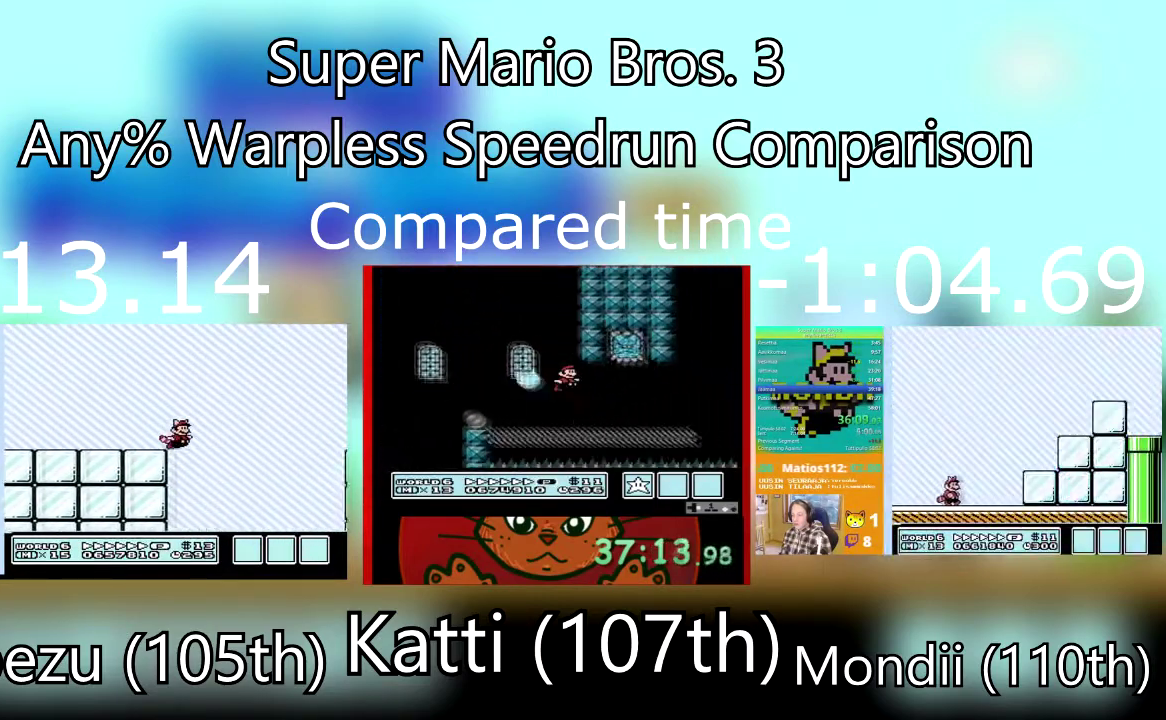
{"buttons": ["DPAD_RIGHT"], "events": []}
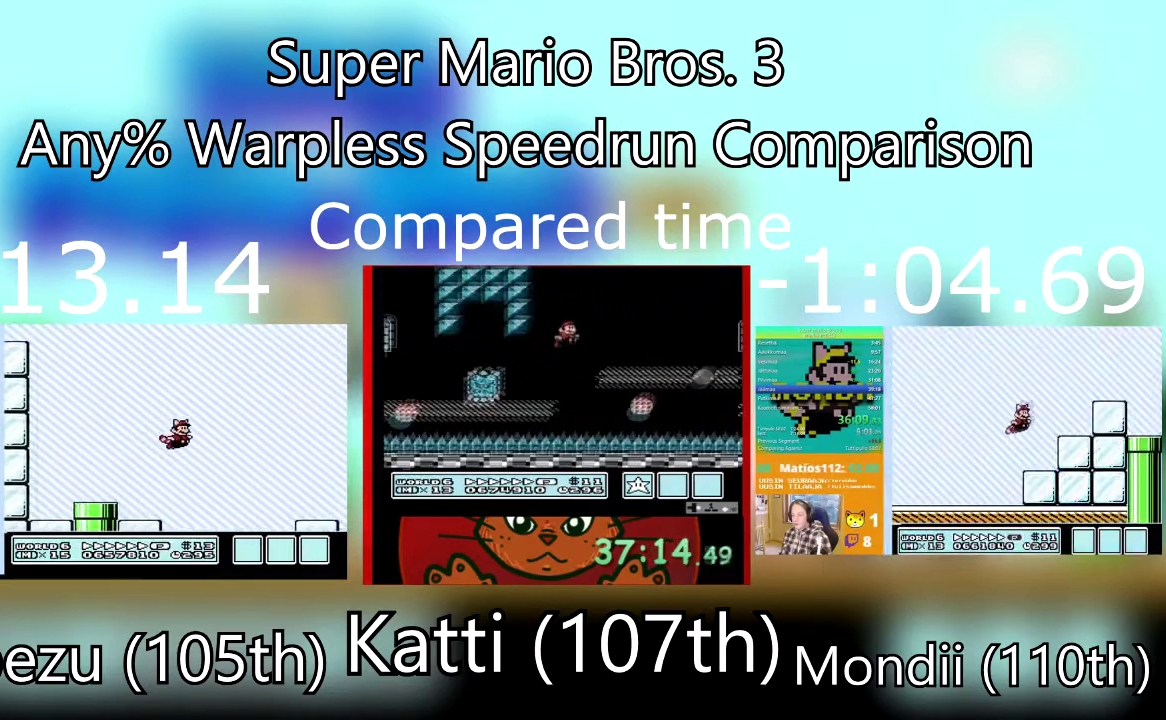
{"buttons": ["DPAD_RIGHT"], "events": [[234, "CROSS", "down"], [367, "CROSS", "up"]]}